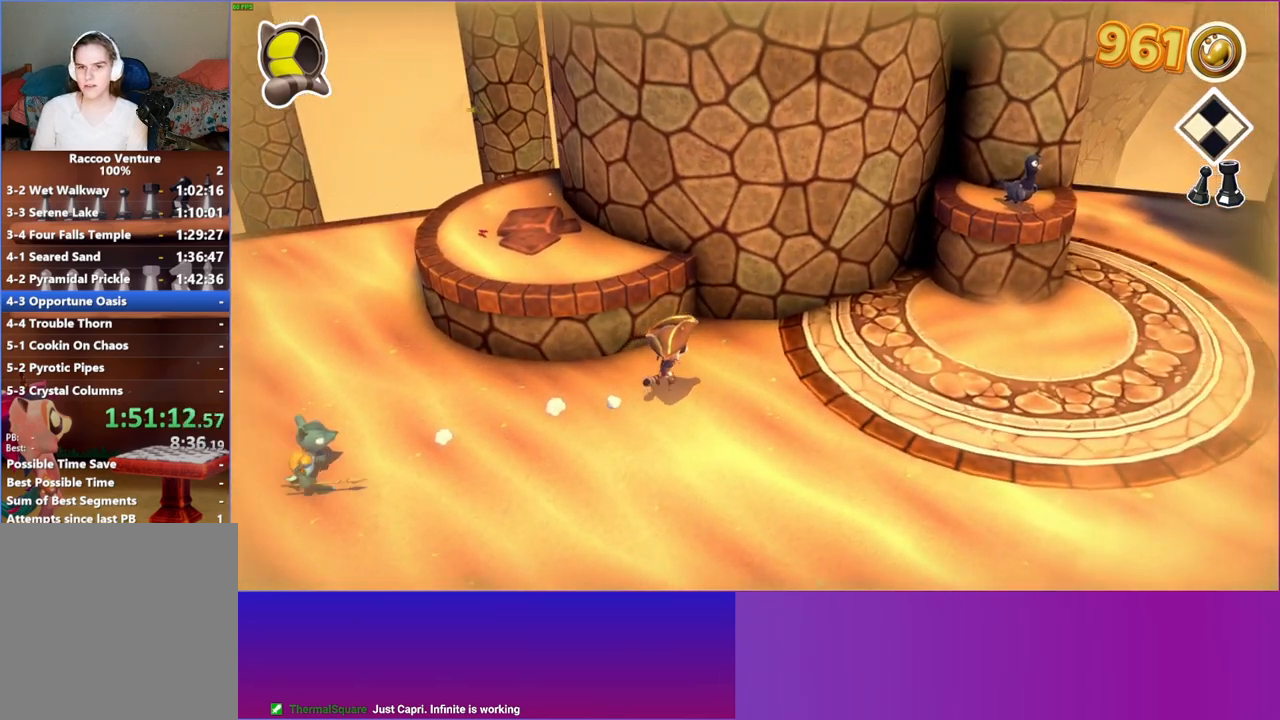
Gameplay with a controller (Xbox layout); each line is a JSON object with the inputs held at the frame after it. "events" lists button and stick changes between this image and that frame as [ms after this image, input, new state], when the widget could be followed in between. Not read: L3 R3.
{"buttons": [], "left_stick": "up-right", "right_stick": "center", "events": []}
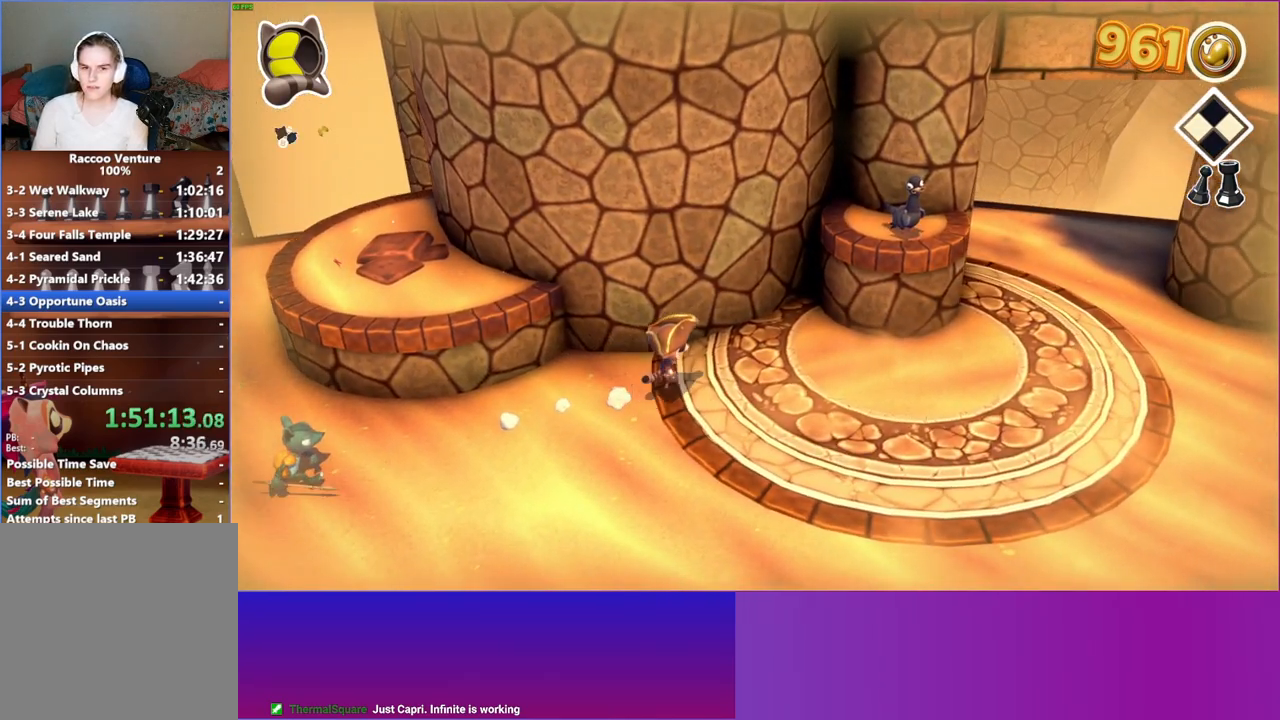
{"buttons": ["A"], "left_stick": "up-right", "right_stick": "center", "events": [[233, "A", "down"]]}
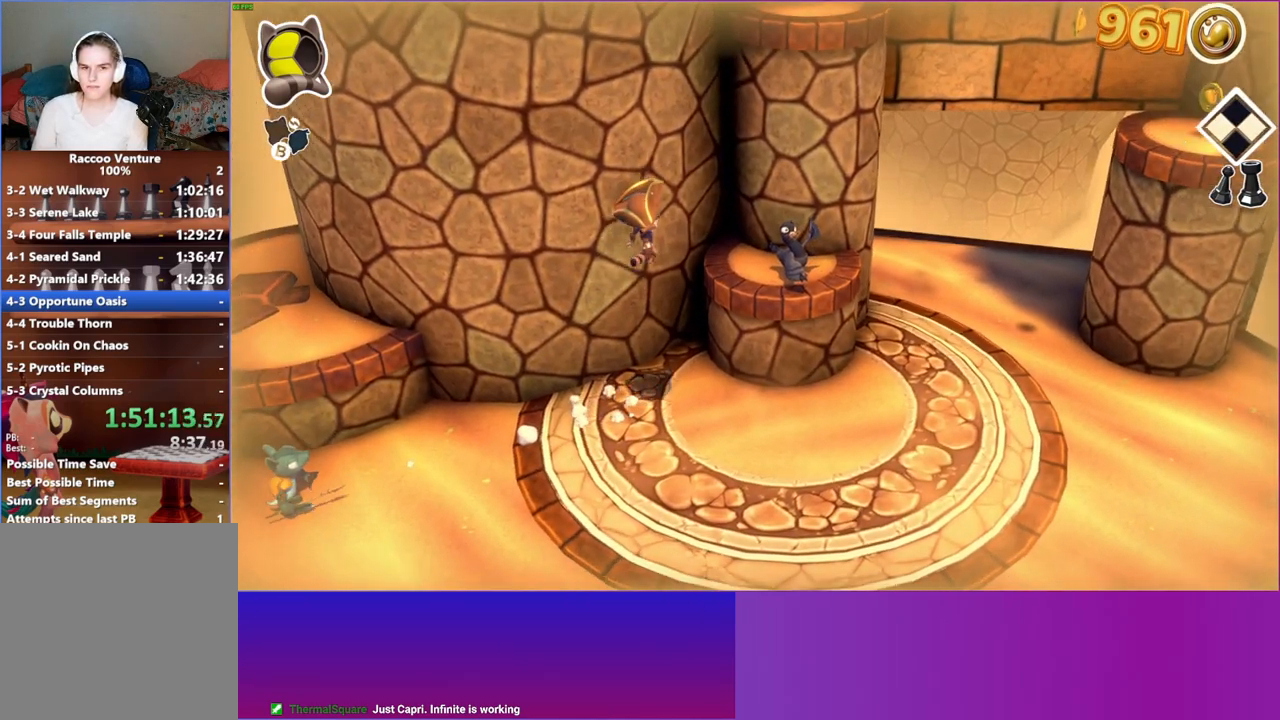
{"buttons": [], "left_stick": "right", "right_stick": "center", "events": [[17, "A", "up"], [250, "left_stick", "right"], [350, "B", "down"], [417, "B", "up"]]}
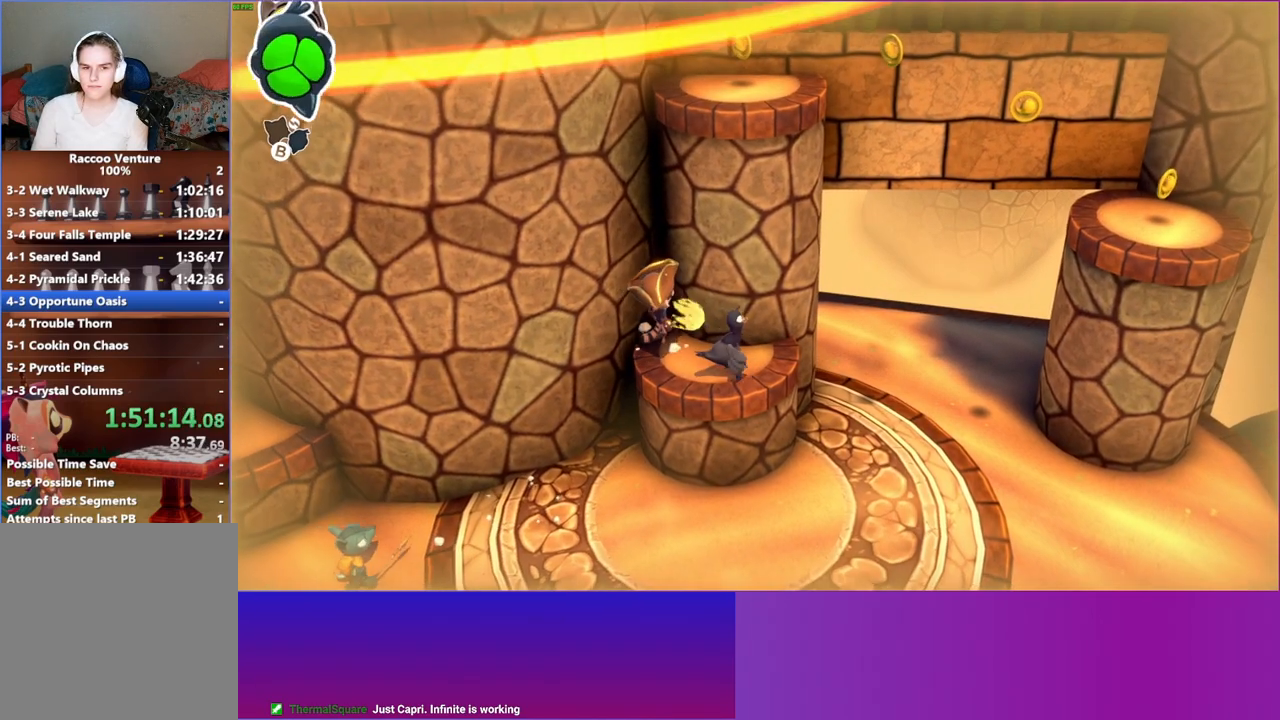
{"buttons": [], "left_stick": "right", "right_stick": "center", "events": [[50, "A", "down"], [283, "A", "up"]]}
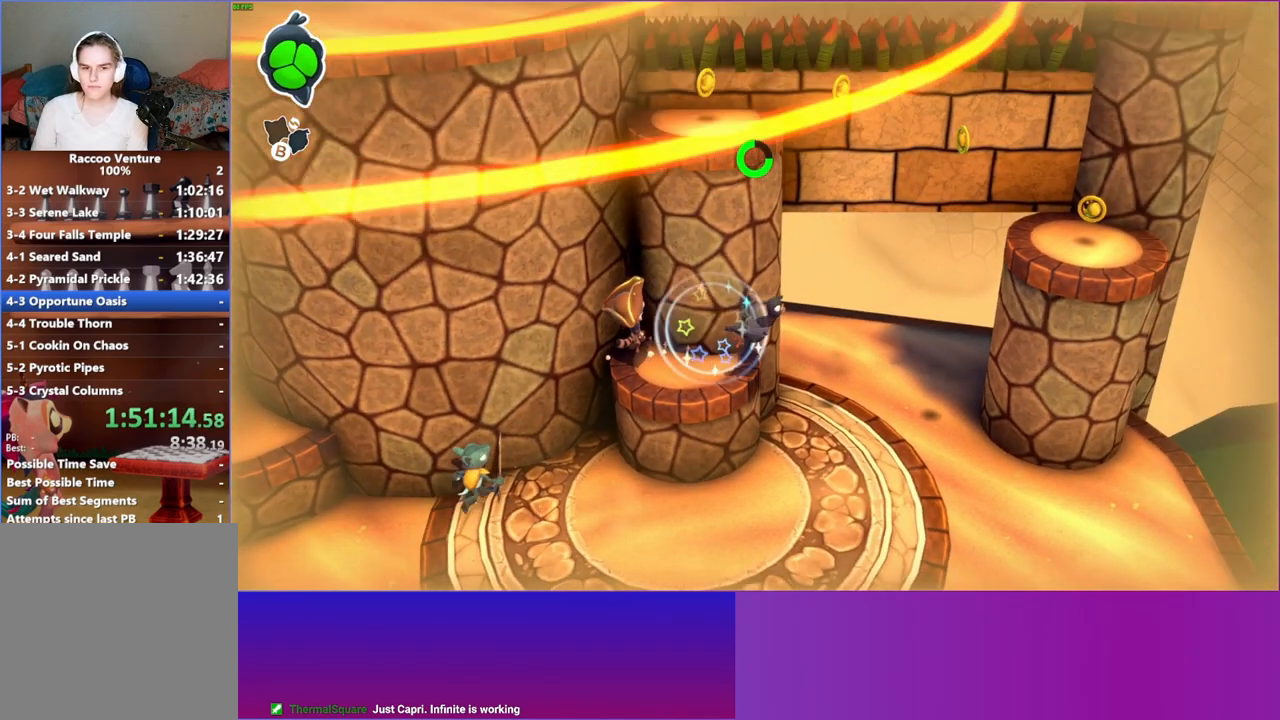
{"buttons": [], "left_stick": "right", "right_stick": "center", "events": [[100, "A", "down"], [267, "A", "up"]]}
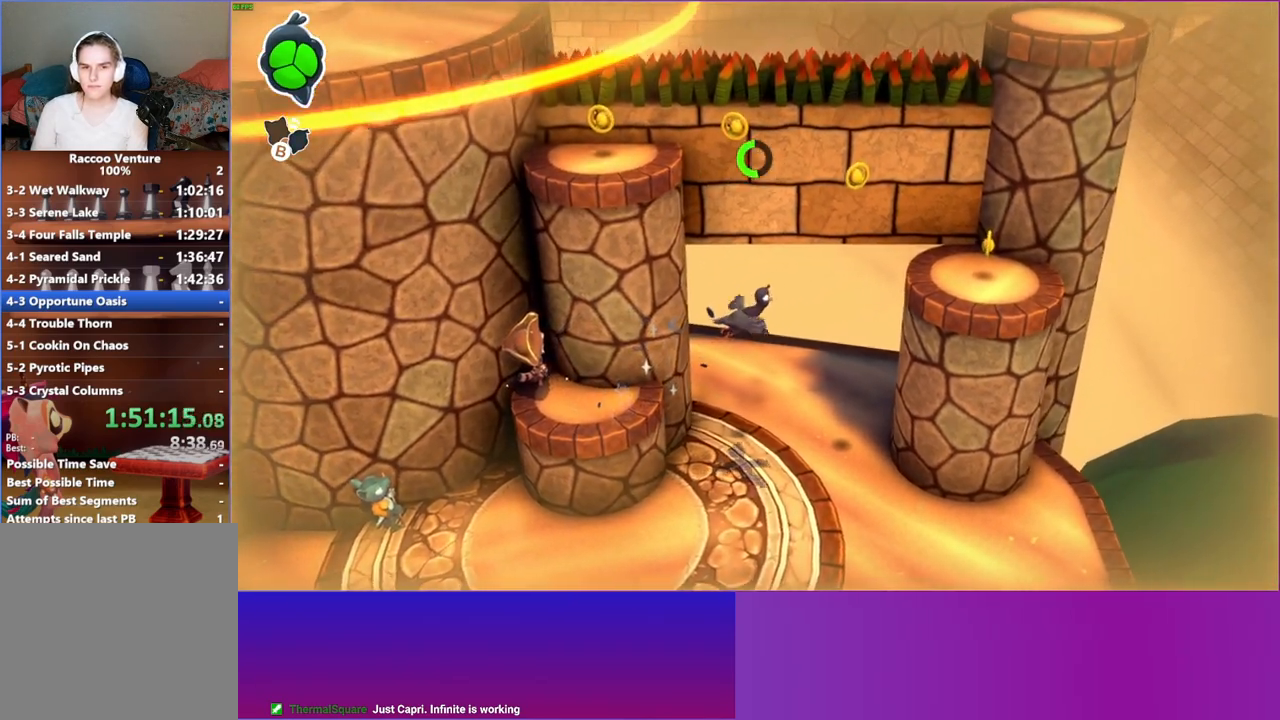
{"buttons": [], "left_stick": "right", "right_stick": "center", "events": [[183, "A", "down"], [450, "A", "up"]]}
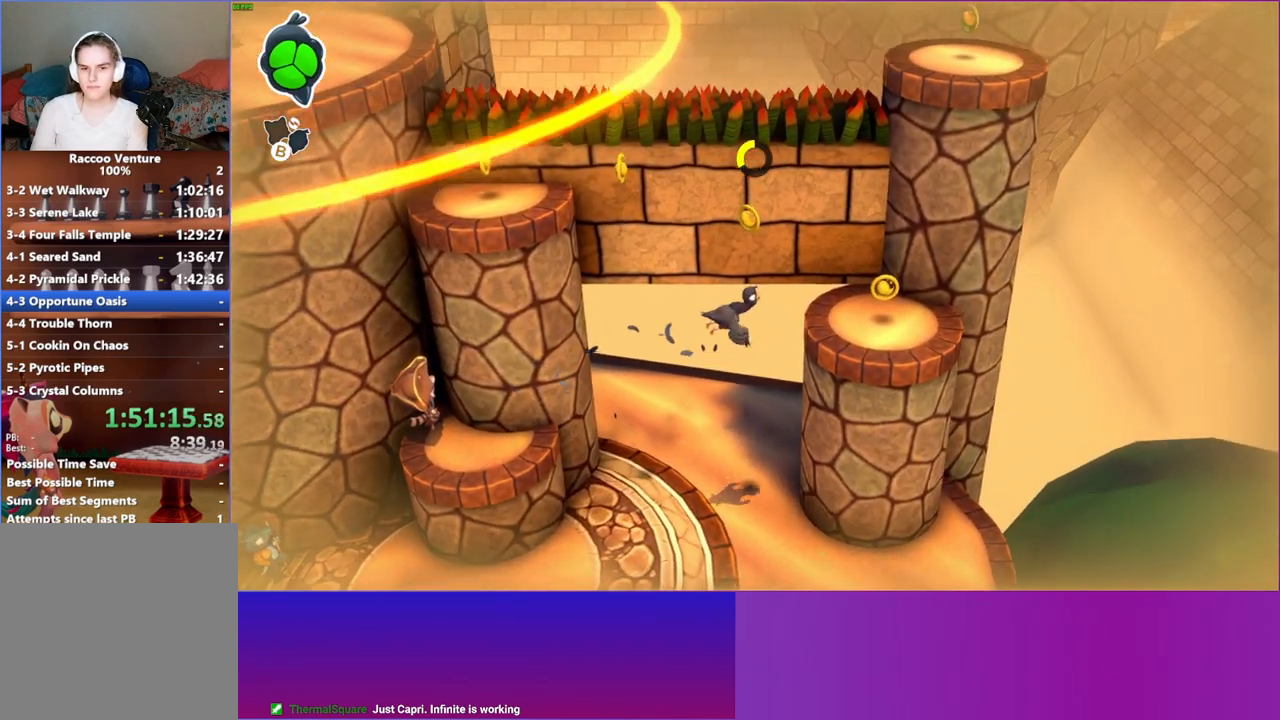
{"buttons": [], "left_stick": "down-right", "right_stick": "center", "events": [[233, "left_stick", "down-right"], [333, "A", "down"], [417, "A", "up"]]}
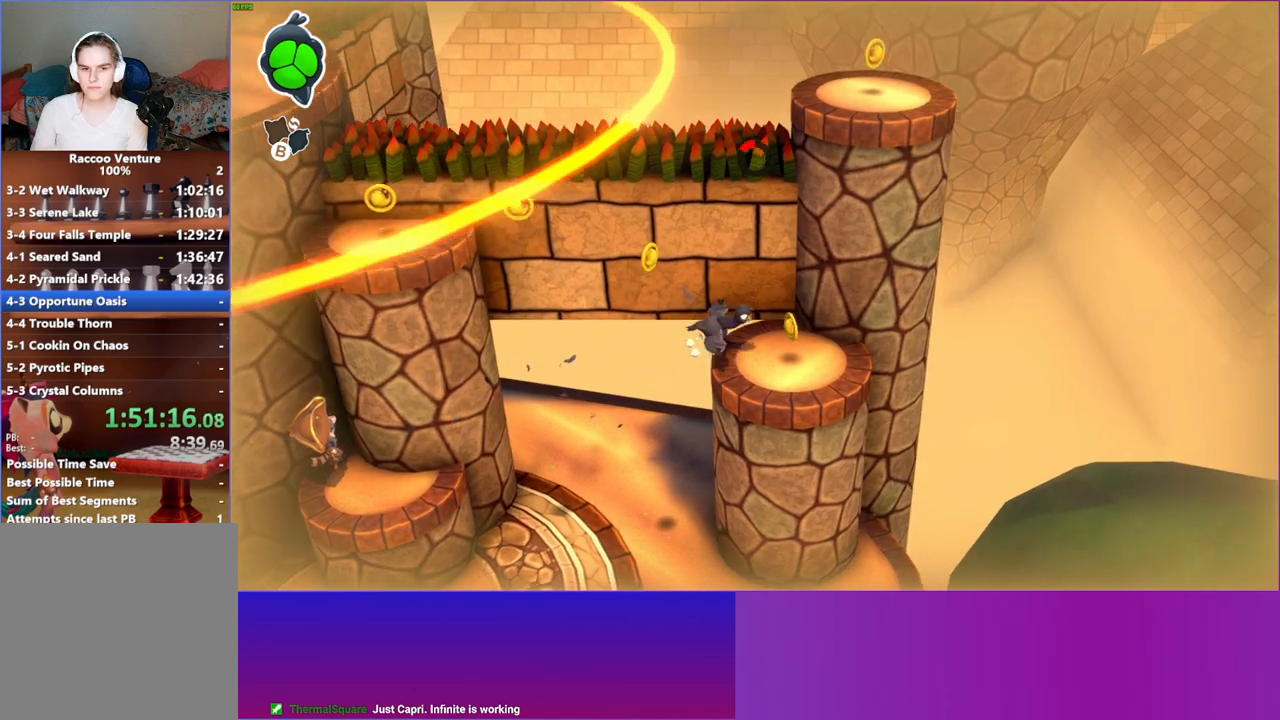
{"buttons": [], "left_stick": "left", "right_stick": "center", "events": [[183, "left_stick", "left"], [333, "Y", "down"], [467, "Y", "up"]]}
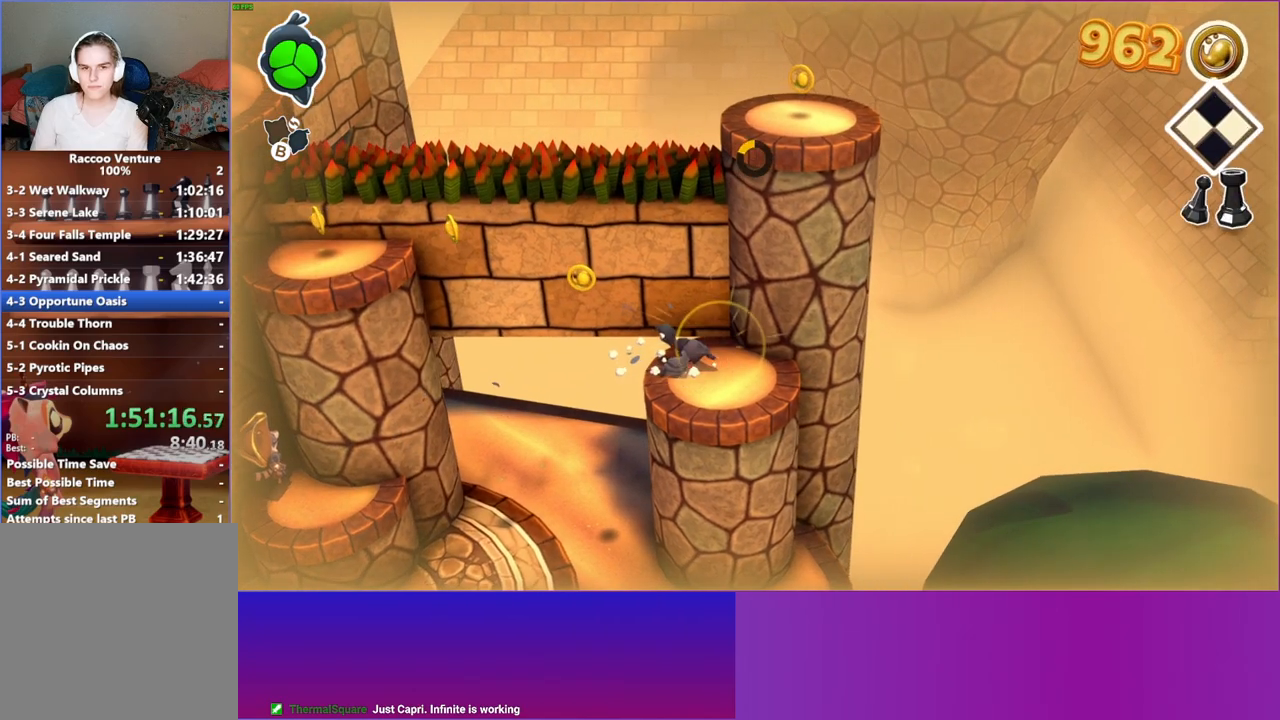
{"buttons": [], "left_stick": "left", "right_stick": "center", "events": []}
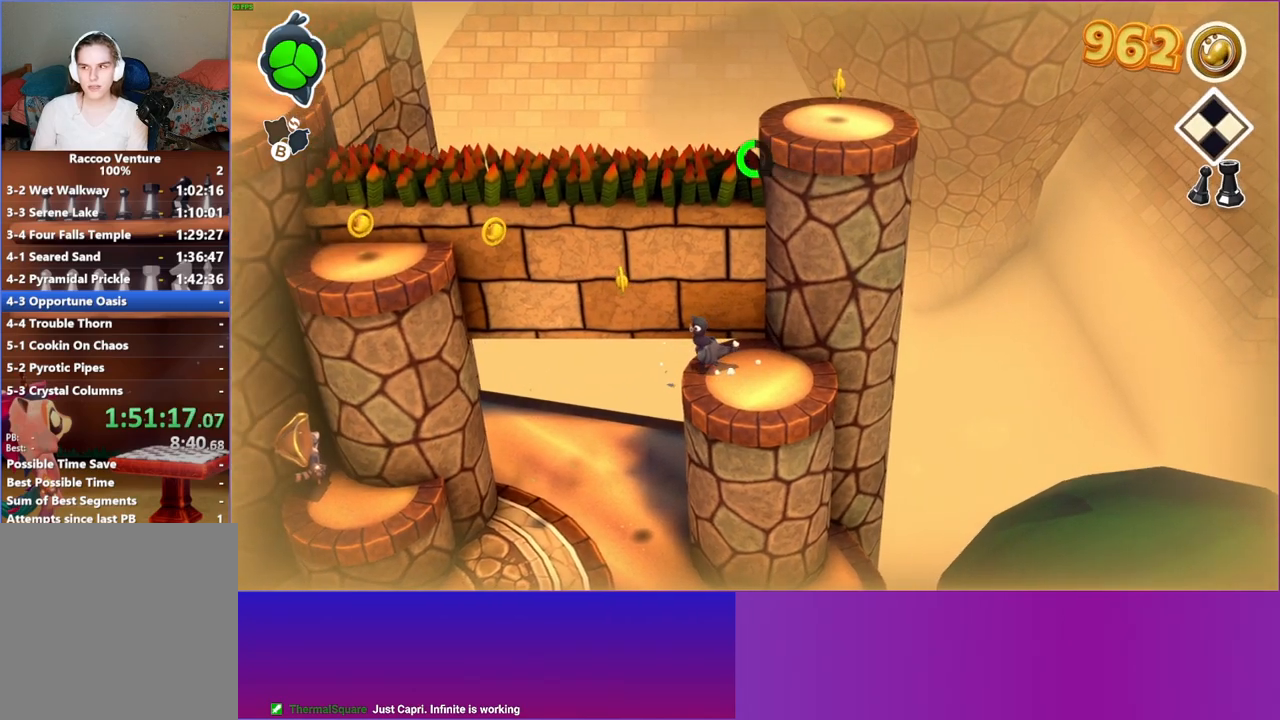
{"buttons": [], "left_stick": "left", "right_stick": "center", "events": [[83, "A", "down"], [300, "A", "up"]]}
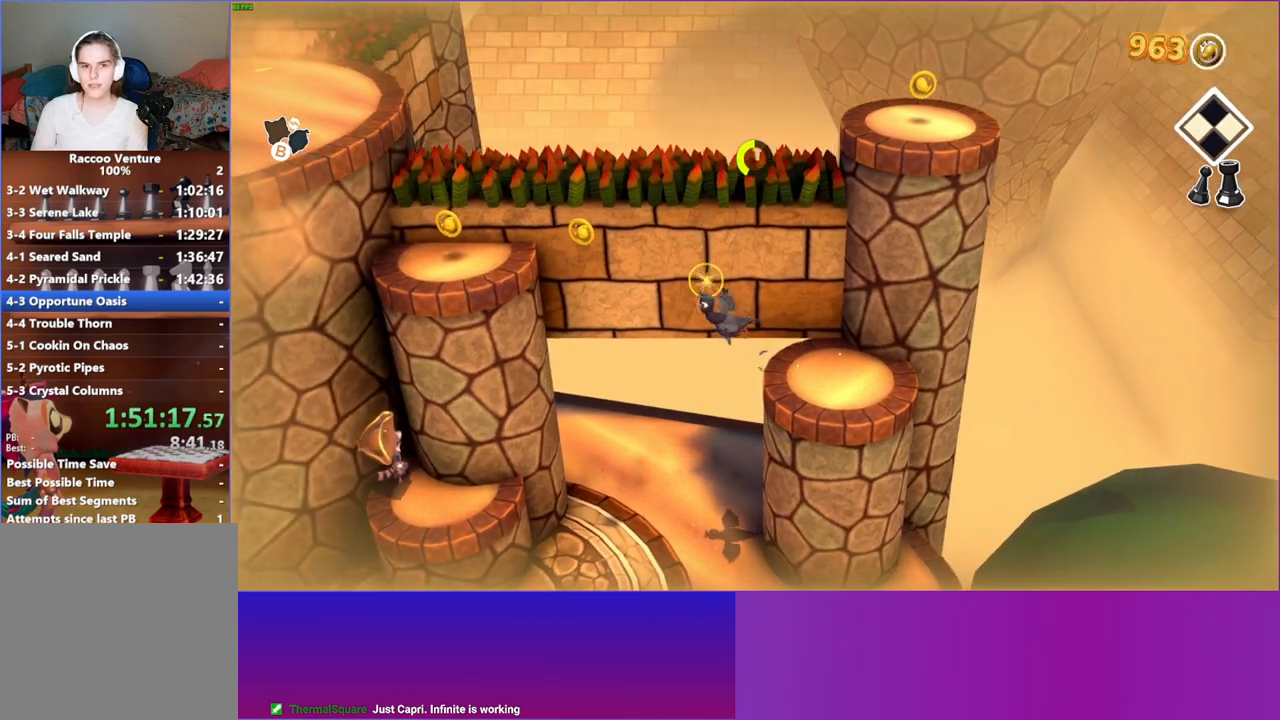
{"buttons": [], "left_stick": "left", "right_stick": "center", "events": [[100, "A", "down"], [250, "A", "up"]]}
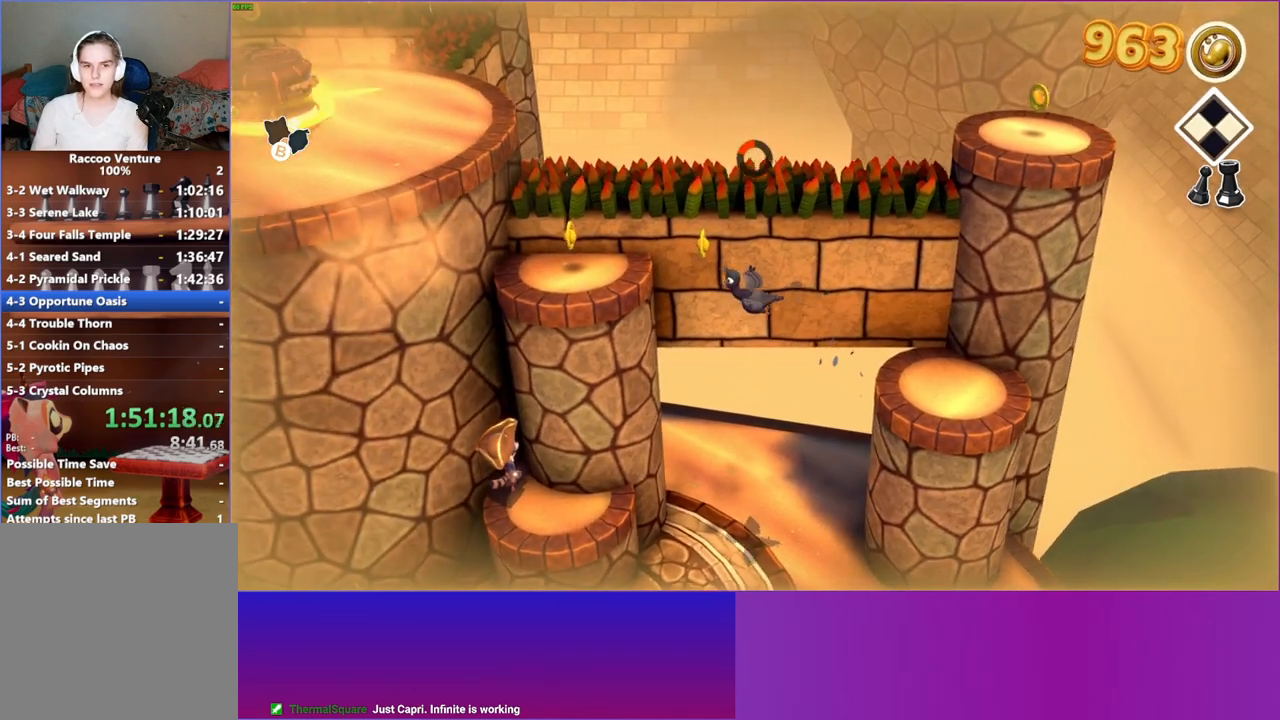
{"buttons": [], "left_stick": "left", "right_stick": "center", "events": [[200, "A", "down"], [350, "A", "up"]]}
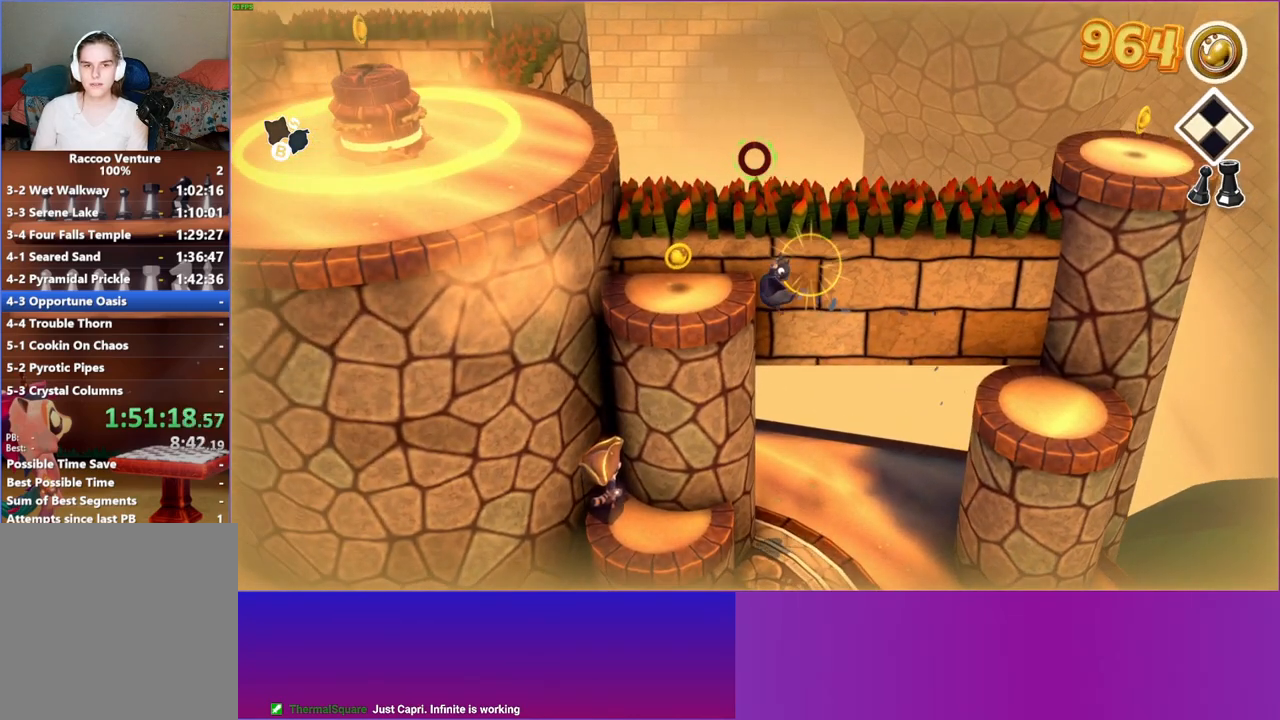
{"buttons": [], "left_stick": "left", "right_stick": "center", "events": []}
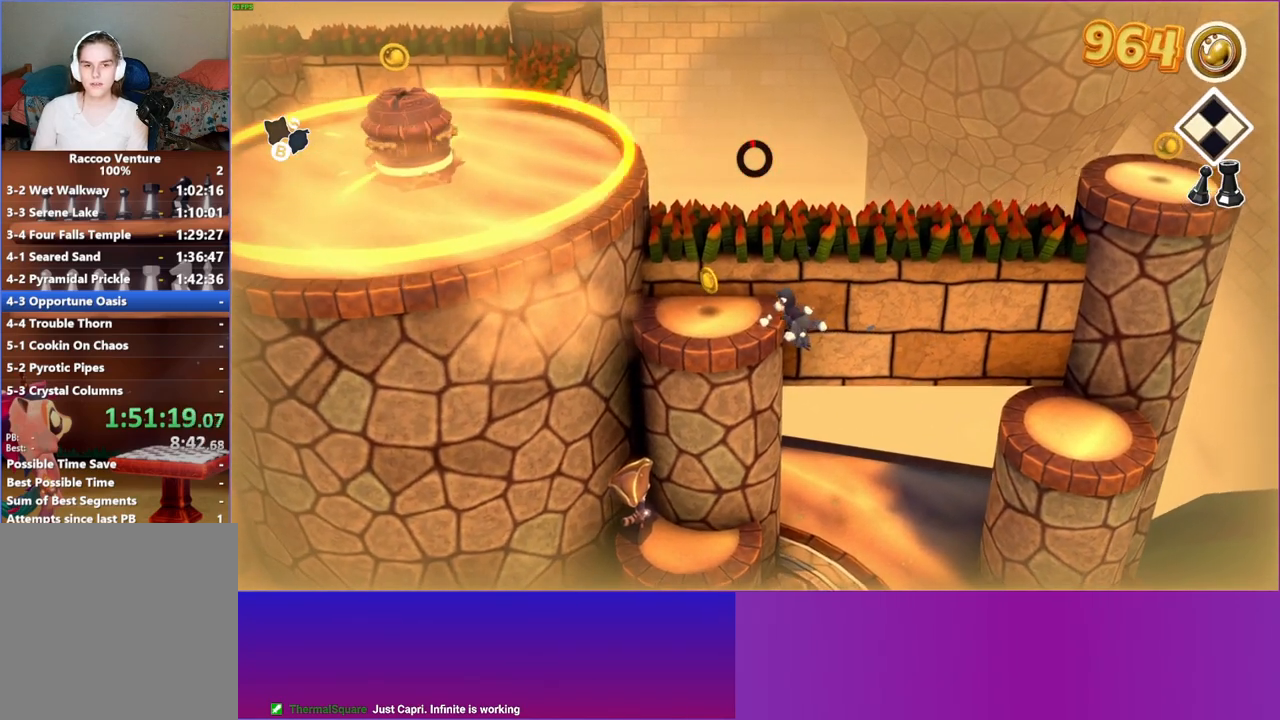
{"buttons": [], "left_stick": "left", "right_stick": "center", "events": [[267, "A", "down"], [417, "A", "up"]]}
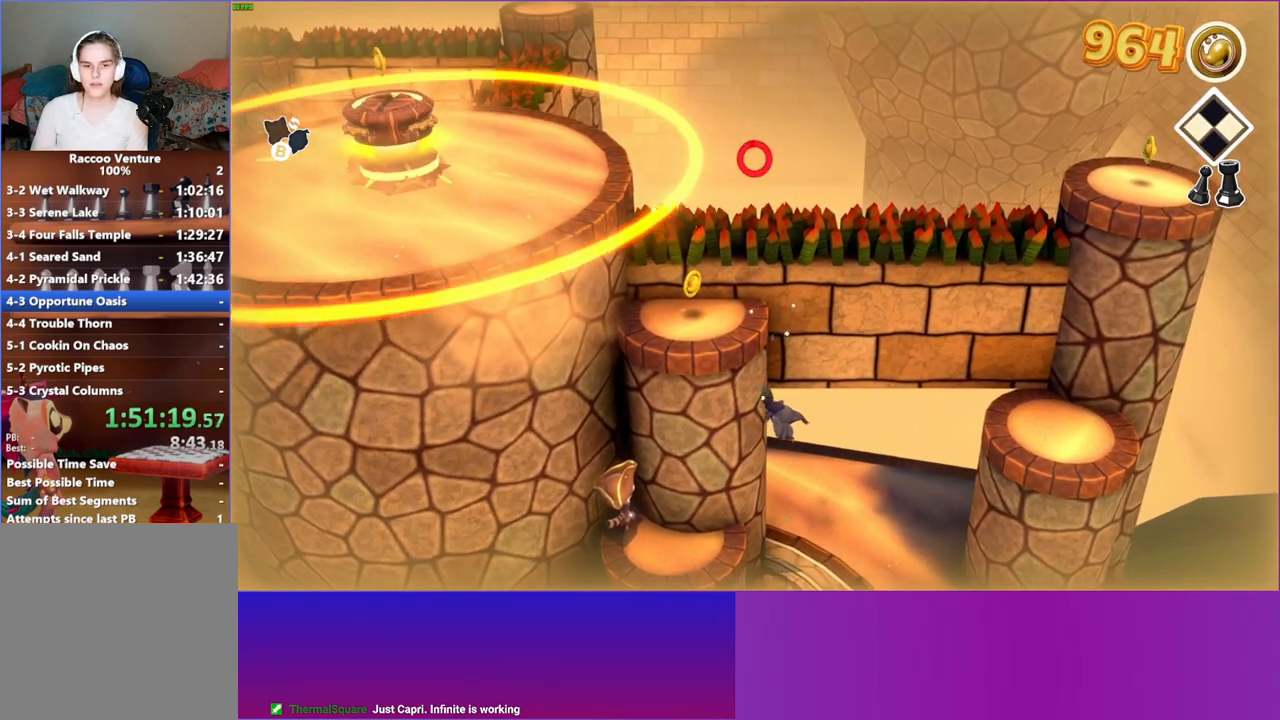
{"buttons": [], "left_stick": "center", "right_stick": "center", "events": [[83, "left_stick", "down"], [433, "left_stick", "center"]]}
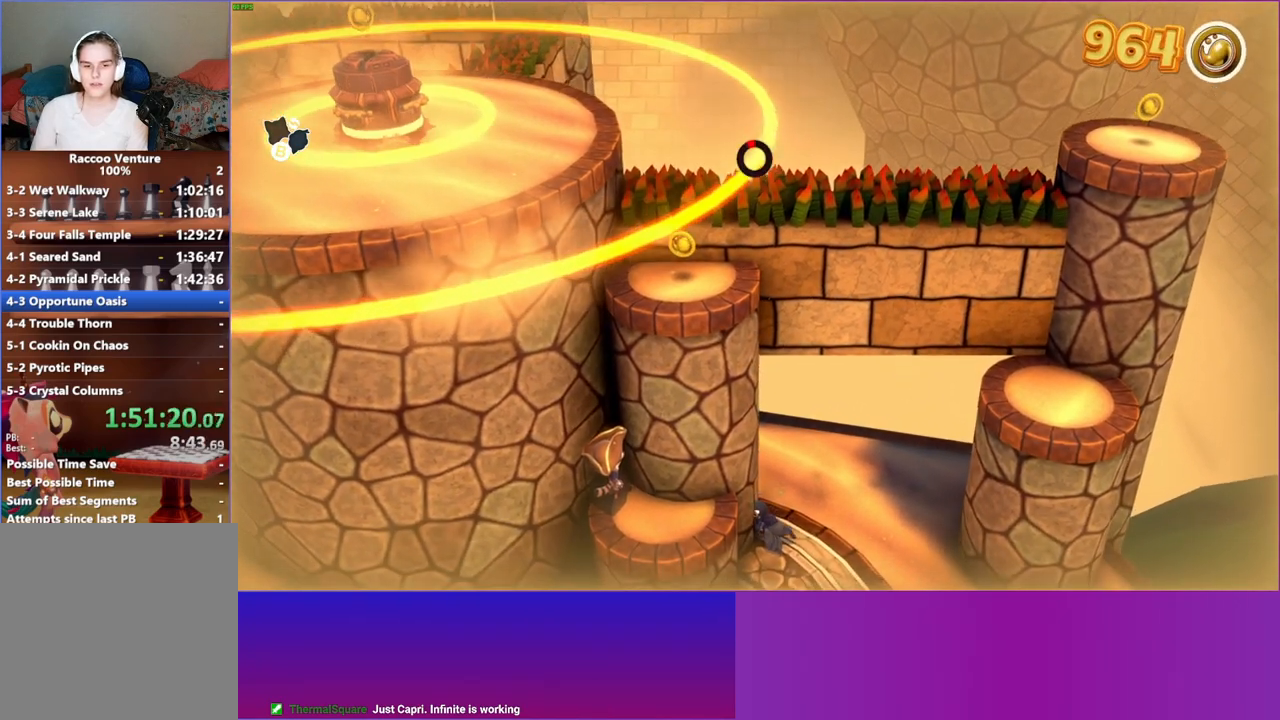
{"buttons": [], "left_stick": "down", "right_stick": "center", "events": [[67, "Y", "down"], [167, "left_stick", "down"], [183, "Y", "up"]]}
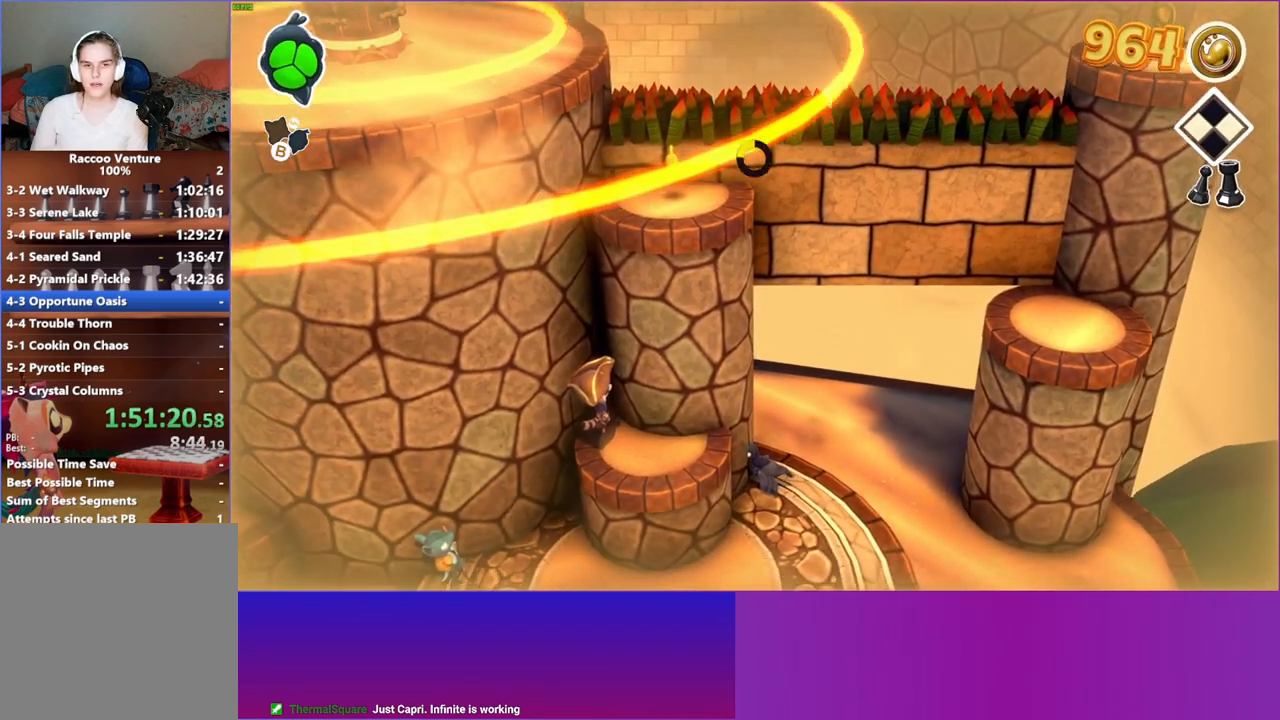
{"buttons": [], "left_stick": "down", "right_stick": "center", "events": []}
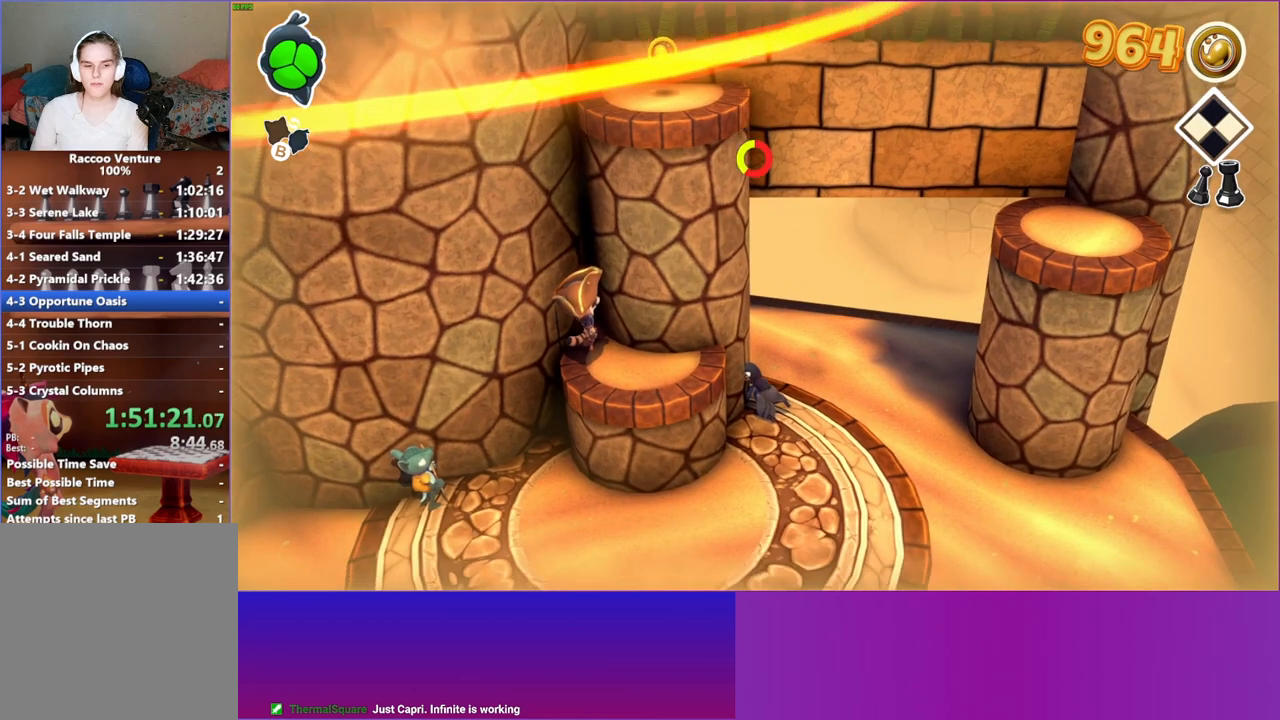
{"buttons": [], "left_stick": "down", "right_stick": "center", "events": []}
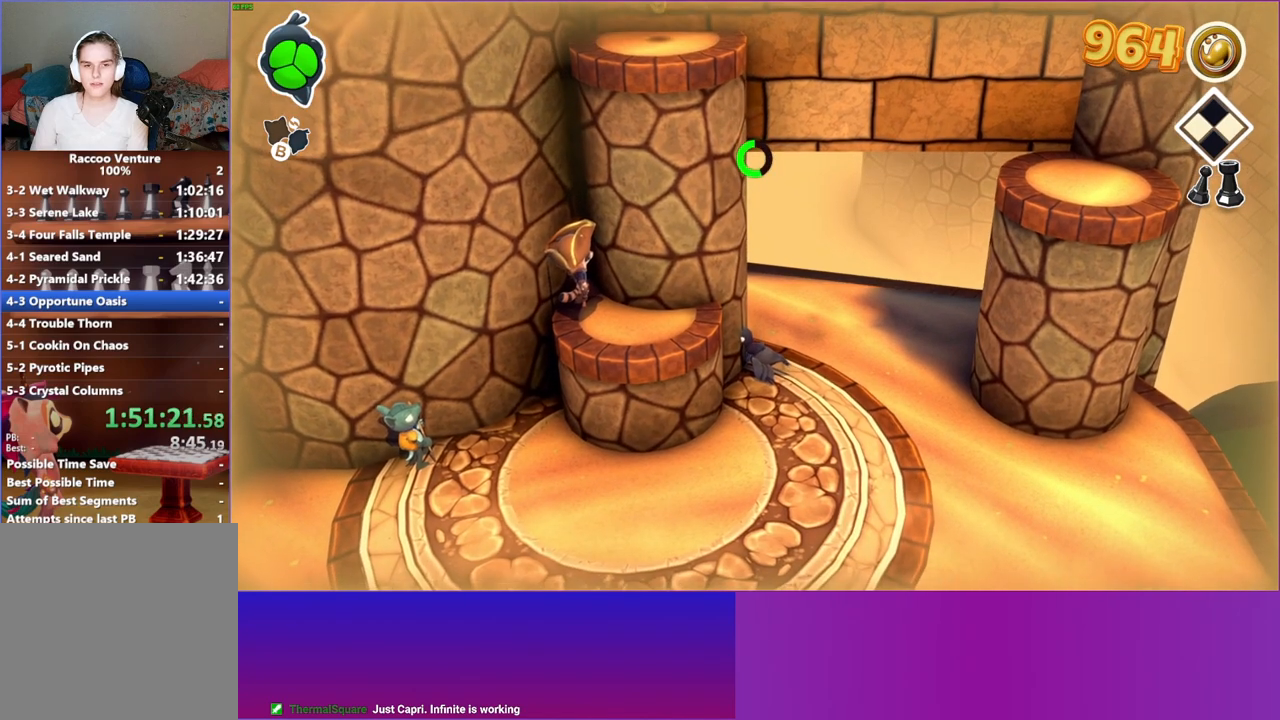
{"buttons": [], "left_stick": "down", "right_stick": "center", "events": []}
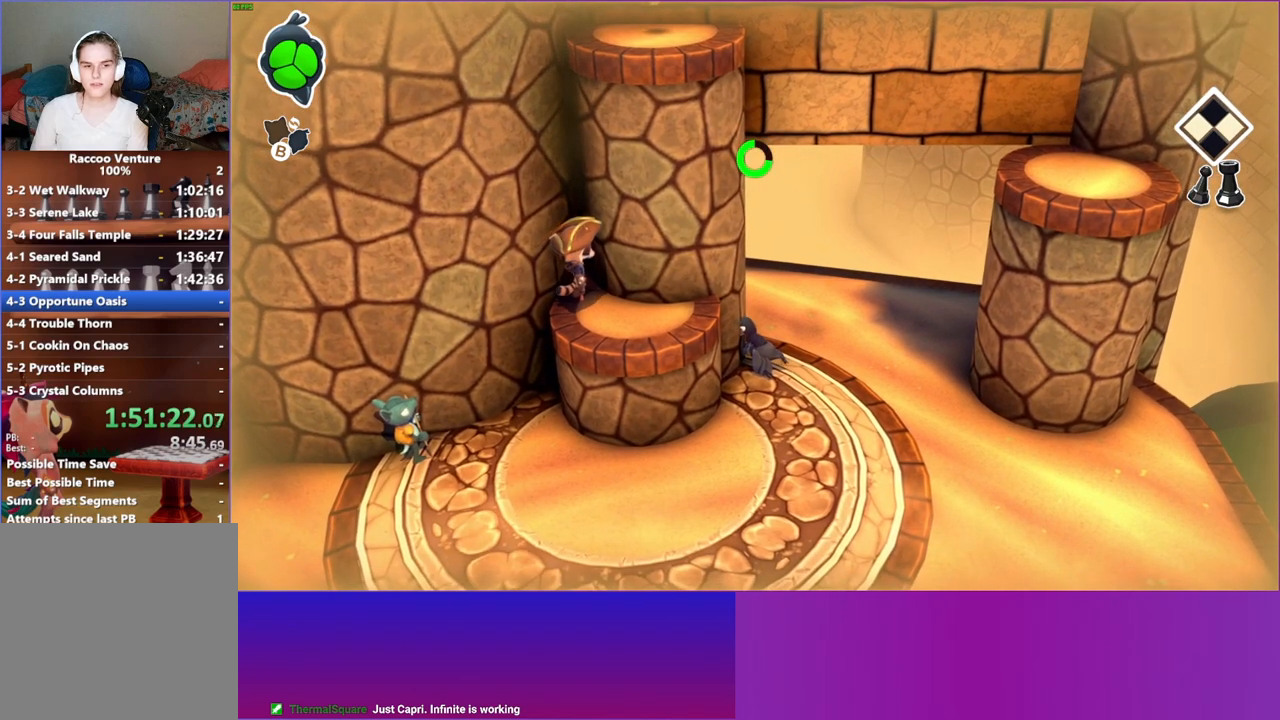
{"buttons": [], "left_stick": "down", "right_stick": "center", "events": []}
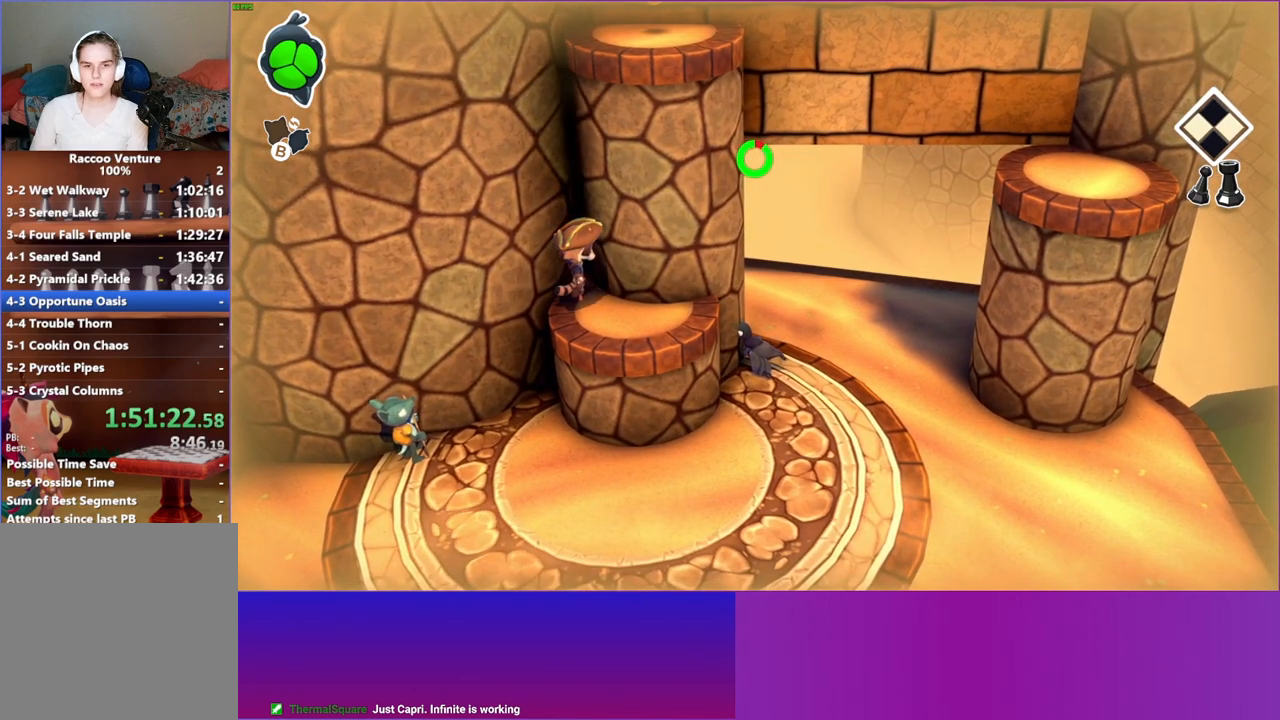
{"buttons": [], "left_stick": "down", "right_stick": "center", "events": []}
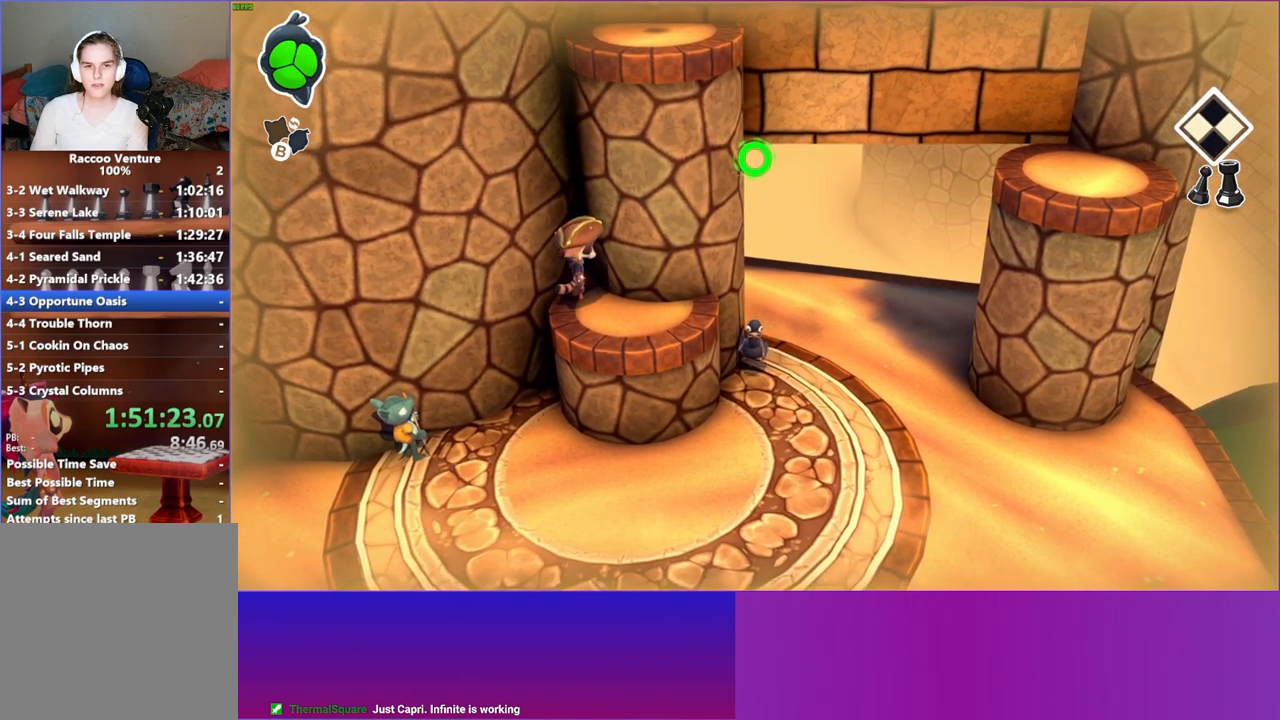
{"buttons": ["A"], "left_stick": "left", "right_stick": "center", "events": [[100, "A", "down"], [200, "left_stick", "down-left"], [267, "A", "up"], [367, "left_stick", "left"], [417, "A", "down"]]}
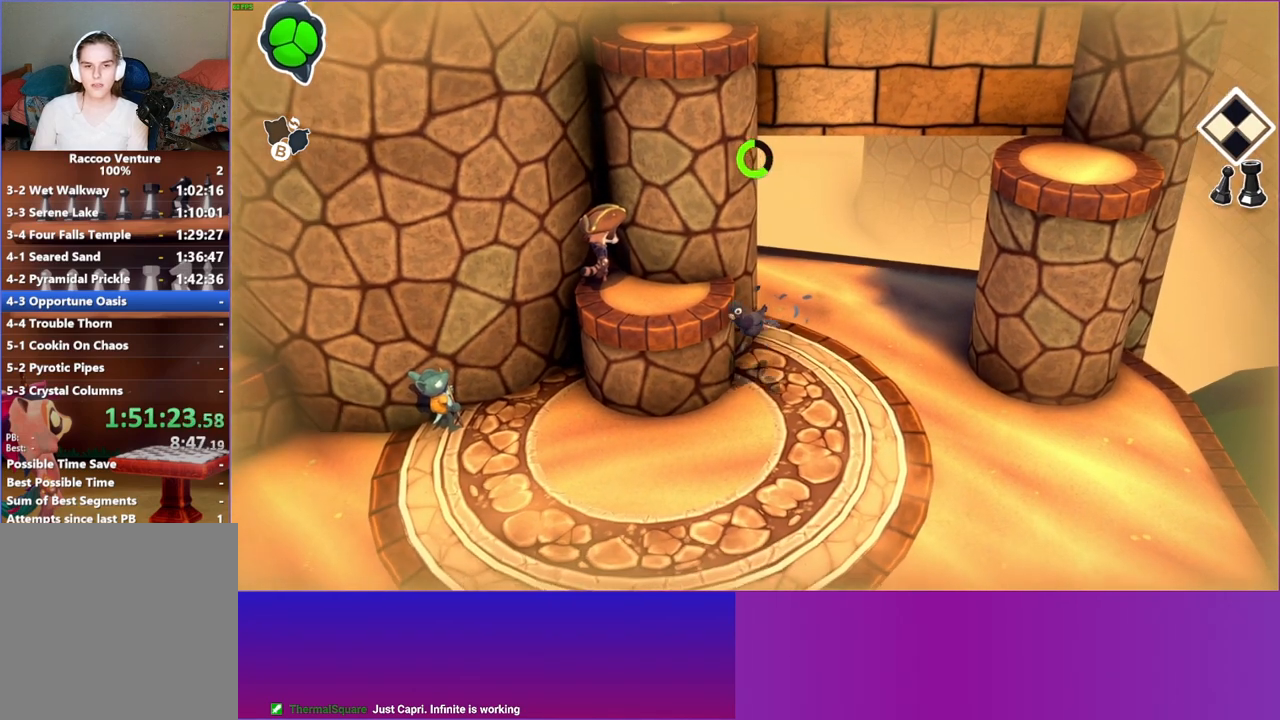
{"buttons": [], "left_stick": "up-left", "right_stick": "center", "events": [[67, "left_stick", "up-left"], [183, "A", "up"], [400, "A", "down"], [483, "A", "up"]]}
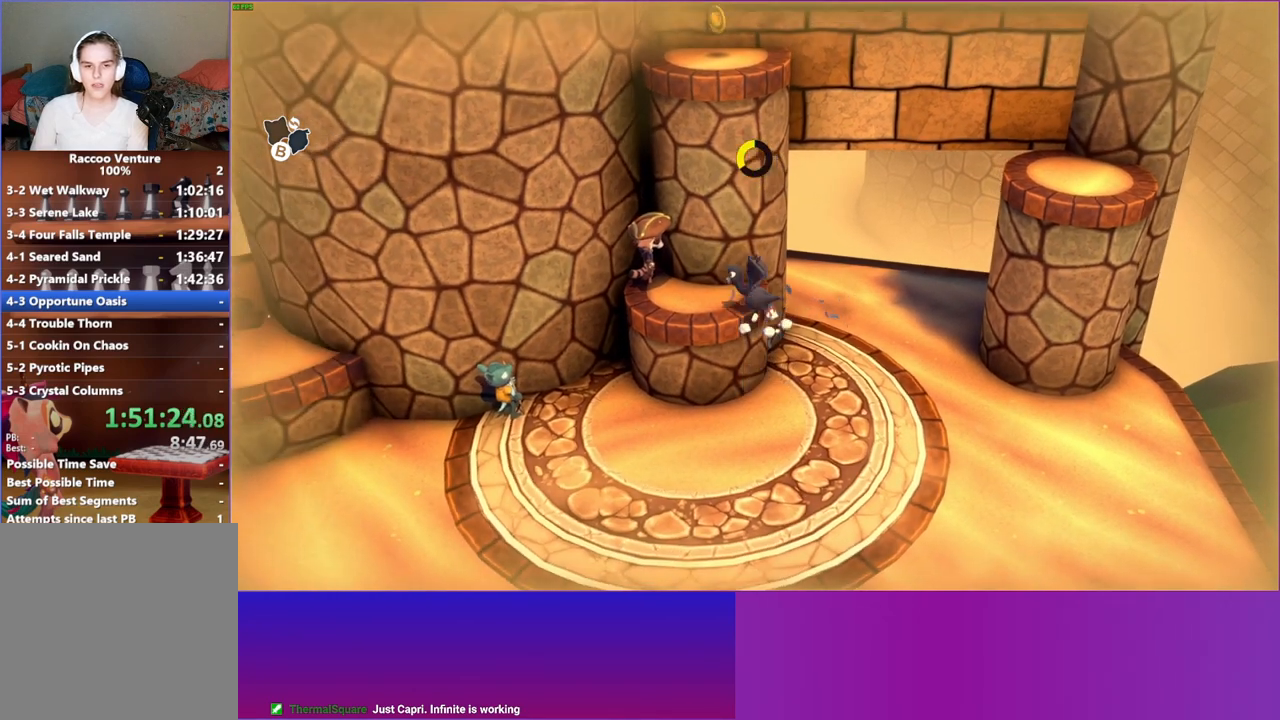
{"buttons": ["Y"], "left_stick": "right", "right_stick": "center", "events": [[50, "left_stick", "up"], [200, "left_stick", "center"], [250, "left_stick", "down-right"], [400, "left_stick", "right"], [450, "Y", "down"]]}
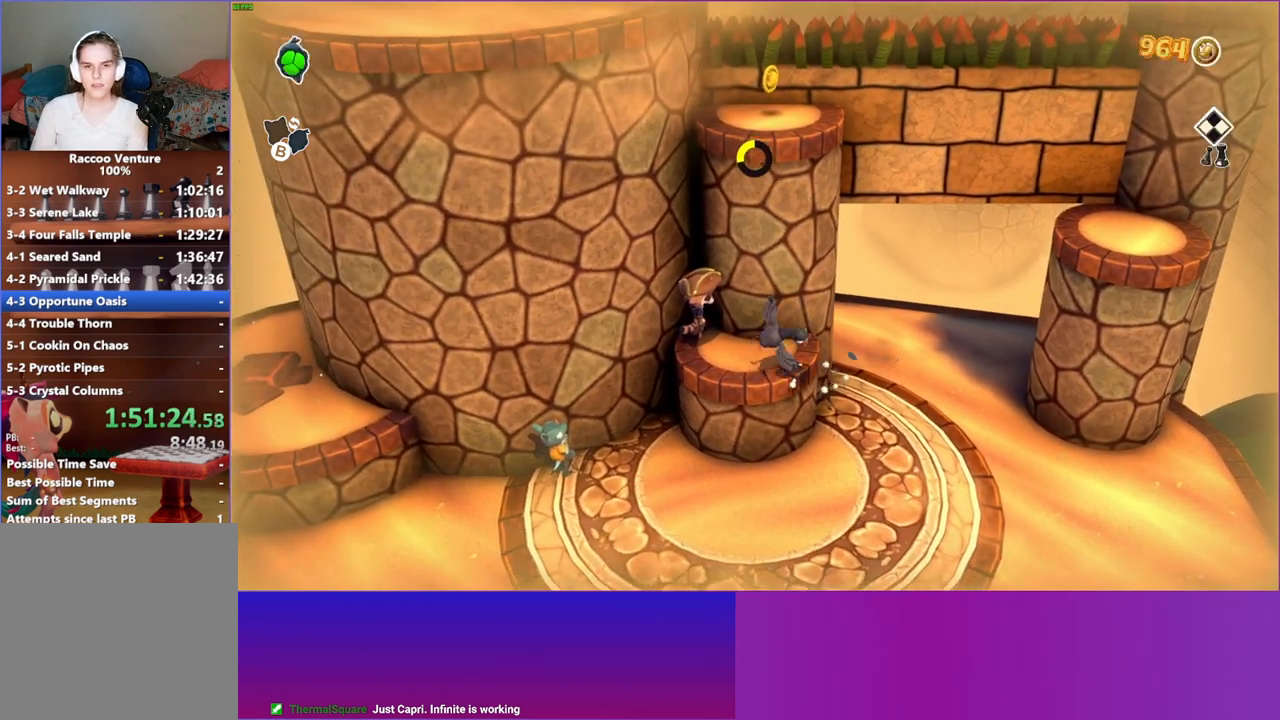
{"buttons": [], "left_stick": "center", "right_stick": "center", "events": [[67, "left_stick", "center"], [83, "Y", "up"]]}
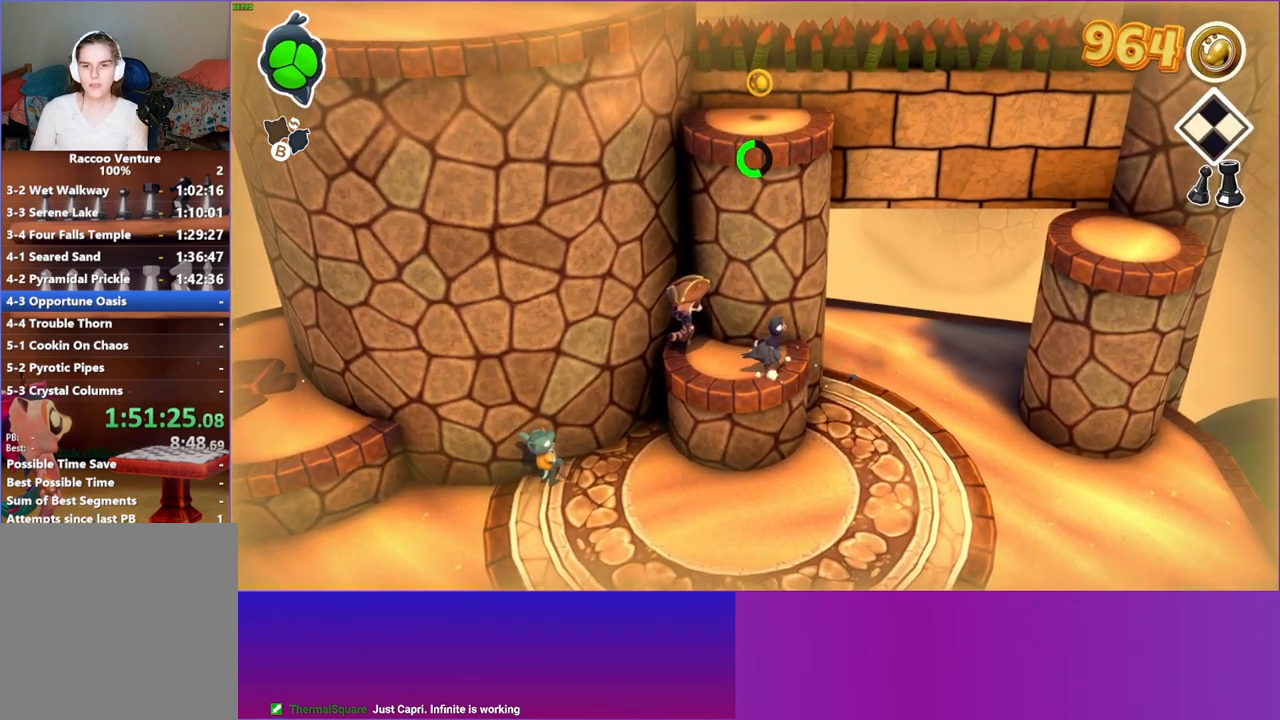
{"buttons": [], "left_stick": "right", "right_stick": "center", "events": [[467, "left_stick", "right"]]}
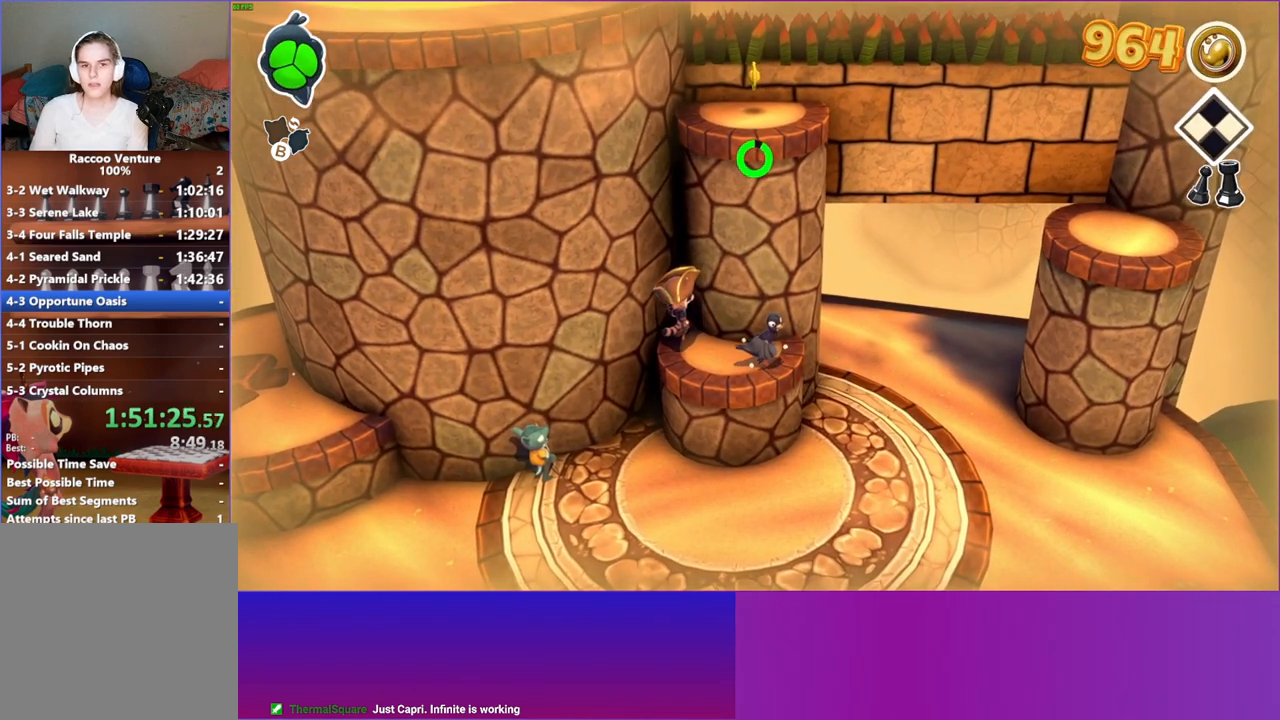
{"buttons": ["A"], "left_stick": "right", "right_stick": "center", "events": [[317, "A", "down"]]}
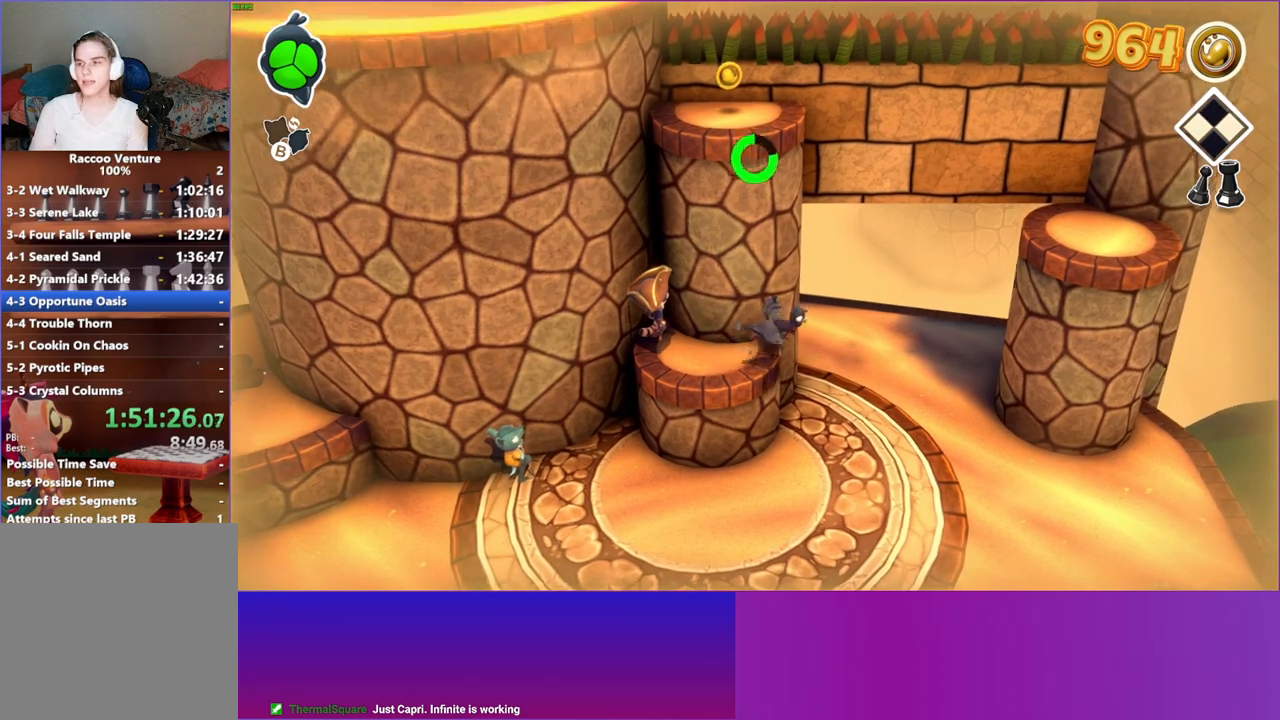
{"buttons": ["A"], "left_stick": "right", "right_stick": "center", "events": [[17, "A", "up"], [367, "A", "down"]]}
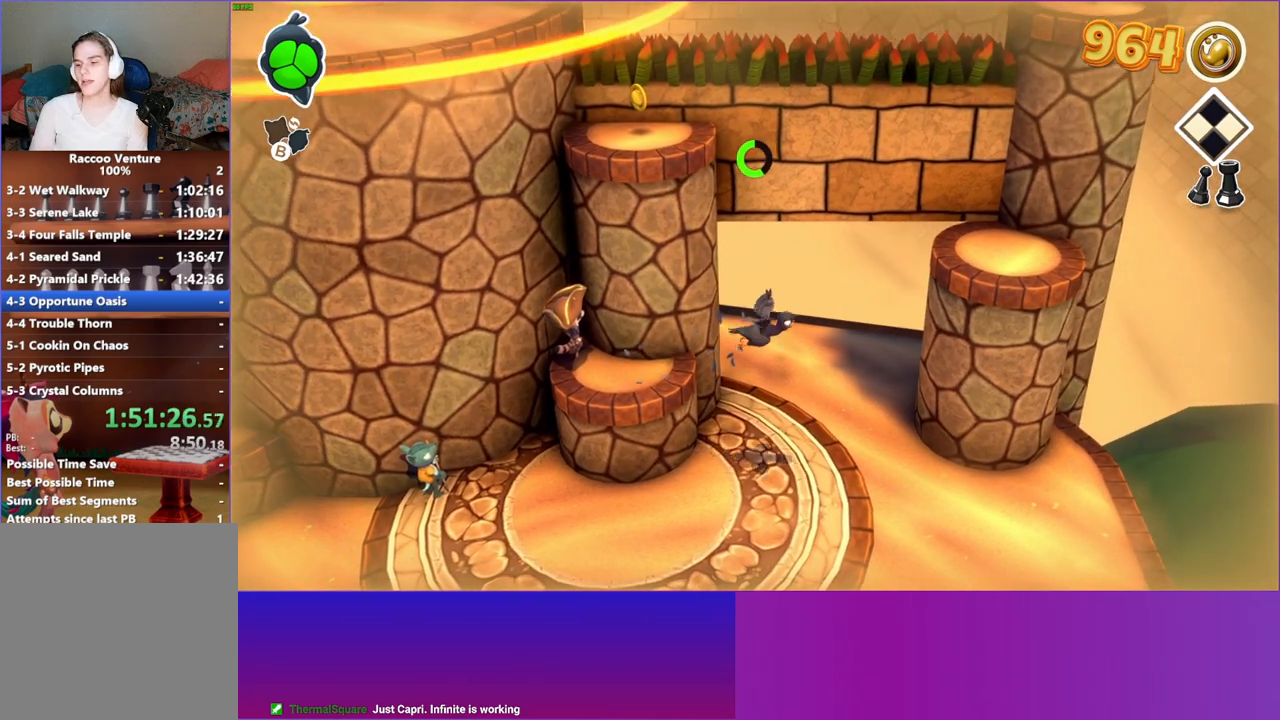
{"buttons": ["A"], "left_stick": "right", "right_stick": "center", "events": [[17, "A", "up"], [417, "A", "down"]]}
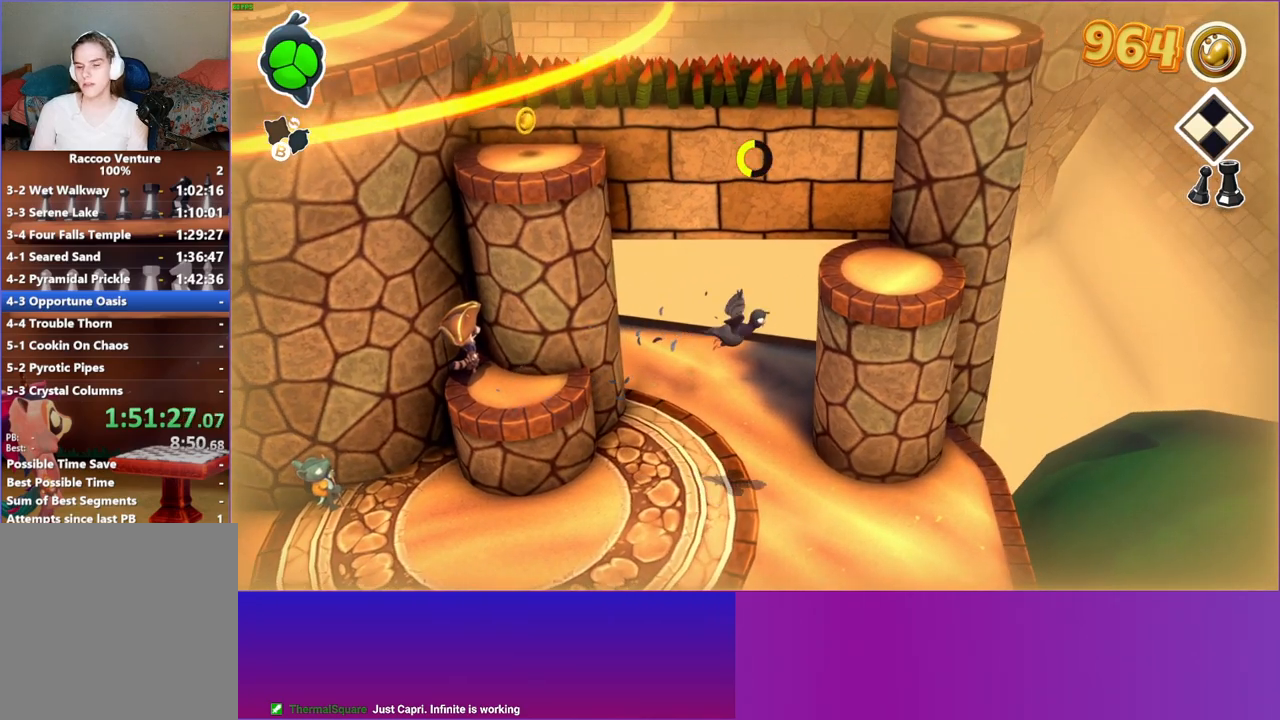
{"buttons": [], "left_stick": "up-right", "right_stick": "center", "events": [[50, "A", "up"], [367, "left_stick", "up-right"], [400, "A", "down"], [467, "A", "up"]]}